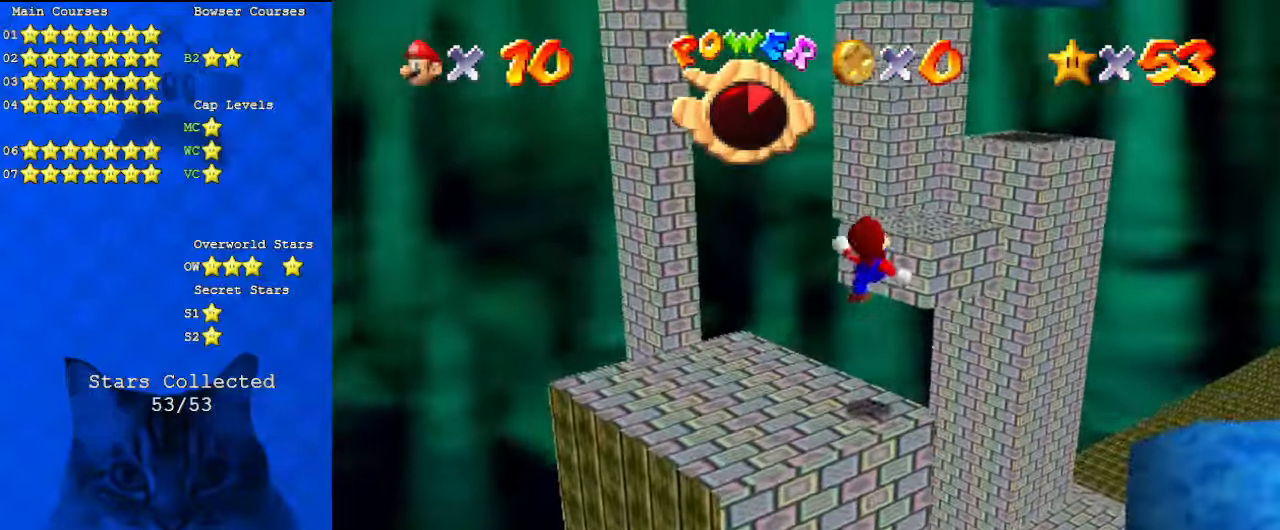
Gameplay with keyboard; each line is a JSON object with the keys held at the frame after it. "events" lists presses ("down") and releases ("up") of "a", "c", "ctrl", "d", "down", "left", "return", "right", "s", "shift", "up", "w", "x" and "y" between this image and that frame as [ms after this image, input, new state], when the widget could be followed in between. No other keys are recorded. Mouse input is not recorded.
{"keys": ["a", "shift", "up"], "events": [[267, "shift", "down"], [400, "a", "down"]]}
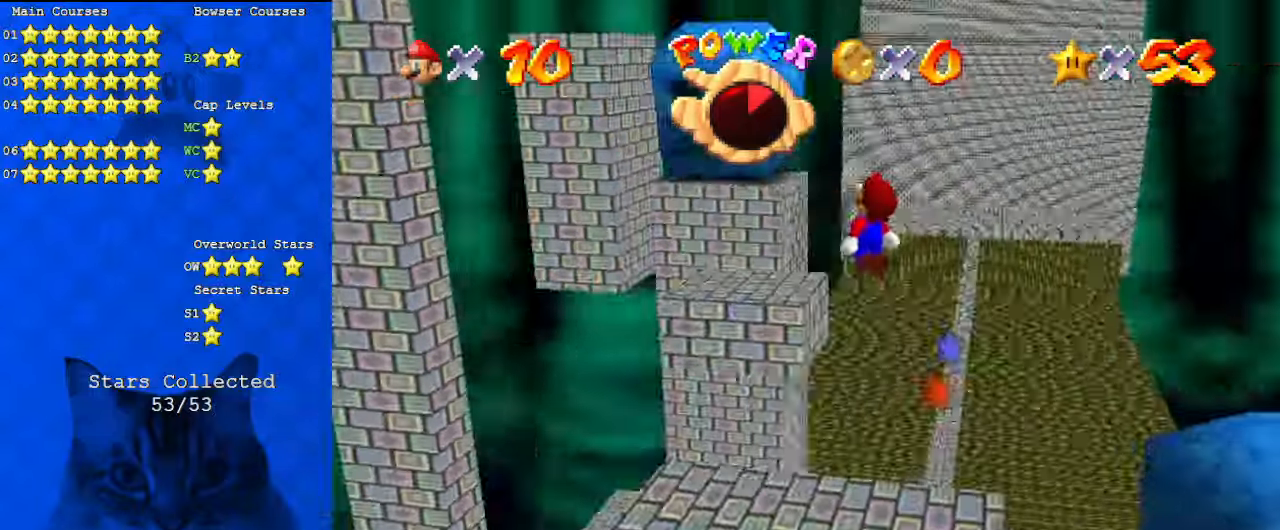
{"keys": ["shift", "up"], "events": [[34, "a", "up"], [267, "left", "down"], [367, "left", "up"]]}
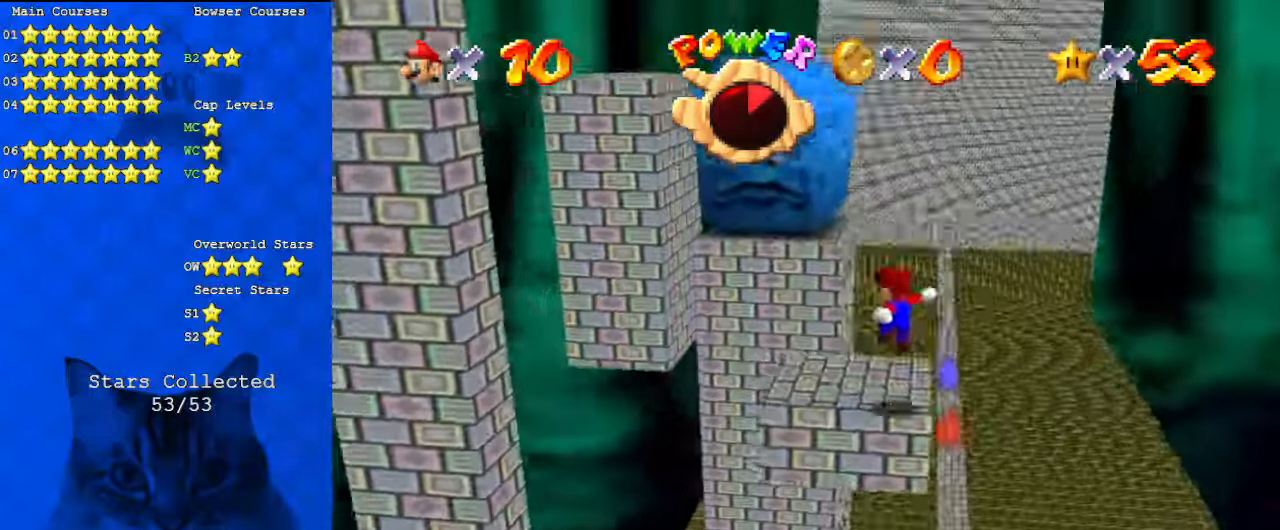
{"keys": ["d", "left", "shift", "up"], "events": [[34, "left", "down"], [100, "shift", "up"], [167, "shift", "down"], [400, "d", "down"]]}
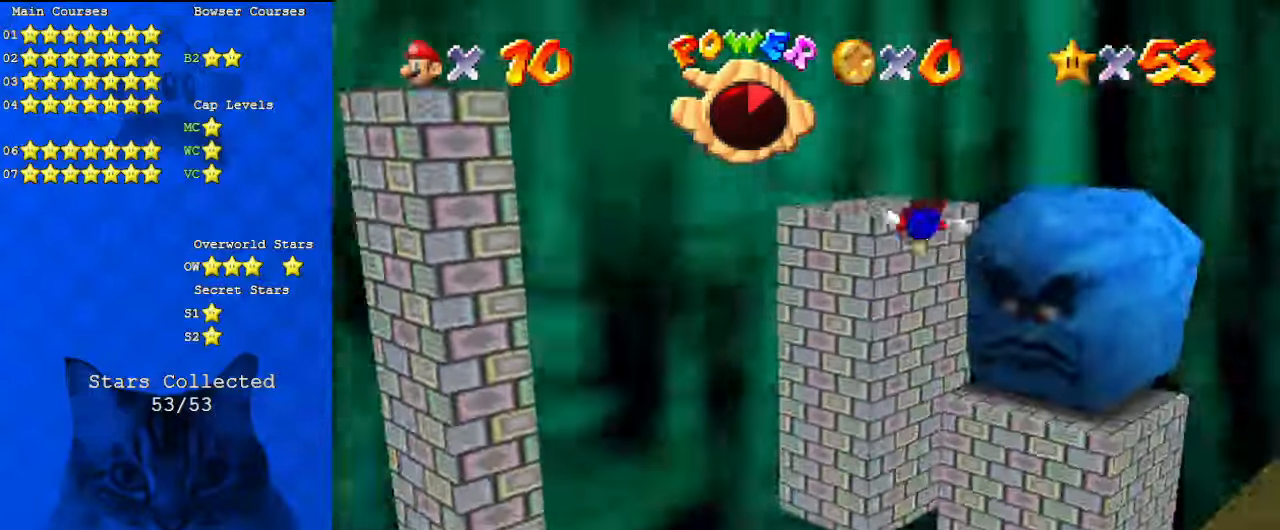
{"keys": ["d"], "events": [[34, "d", "up"], [34, "shift", "up"], [100, "left", "up"], [134, "up", "up"], [200, "d", "down"], [200, "right", "down"], [234, "right", "up"], [234, "up", "down"], [267, "d", "up"], [267, "right", "down"], [367, "d", "down"], [400, "up", "up"], [467, "d", "up"], [467, "right", "up"], [500, "d", "down"]]}
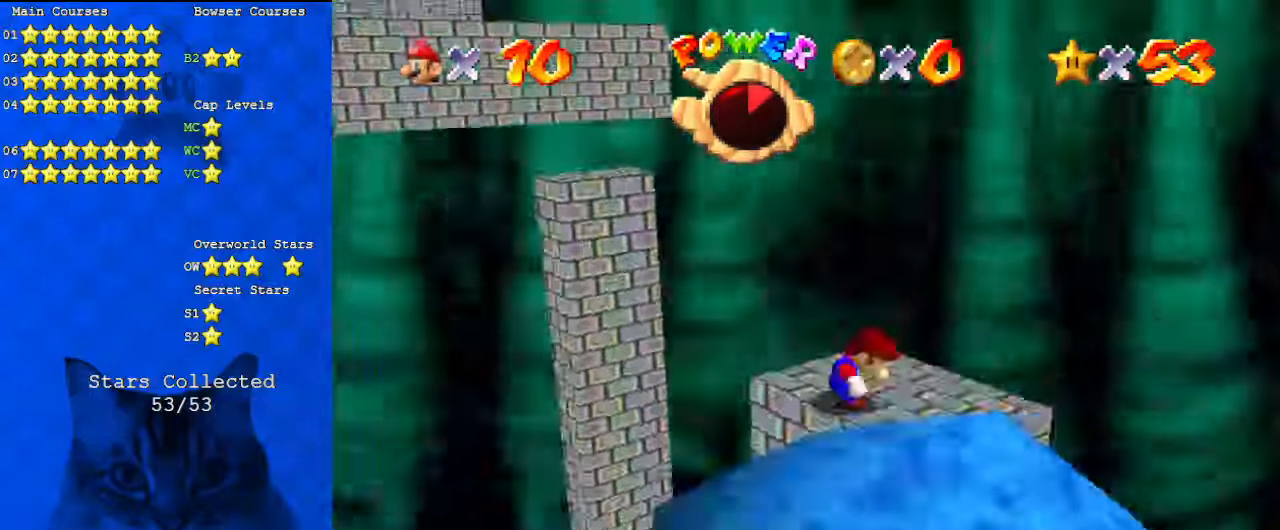
{"keys": ["up"], "events": [[100, "d", "up"], [300, "down", "down"], [367, "down", "up"], [467, "up", "down"]]}
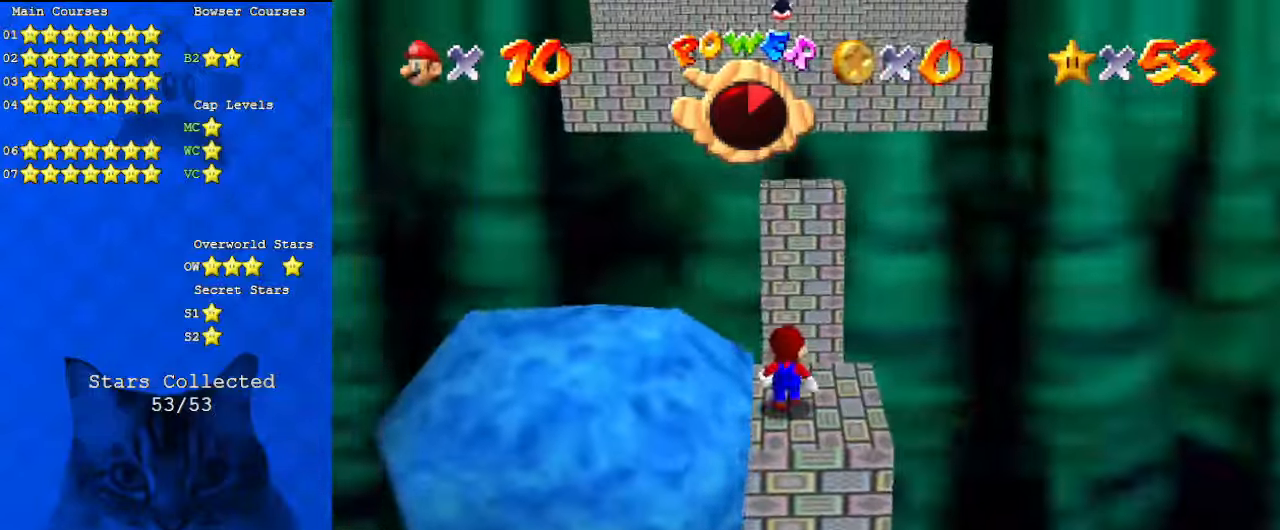
{"keys": ["d"], "events": [[67, "up", "up"], [167, "shift", "down"], [200, "down", "down"], [200, "shift", "up"], [234, "right", "down"], [400, "down", "up"], [467, "d", "down"], [467, "right", "up"]]}
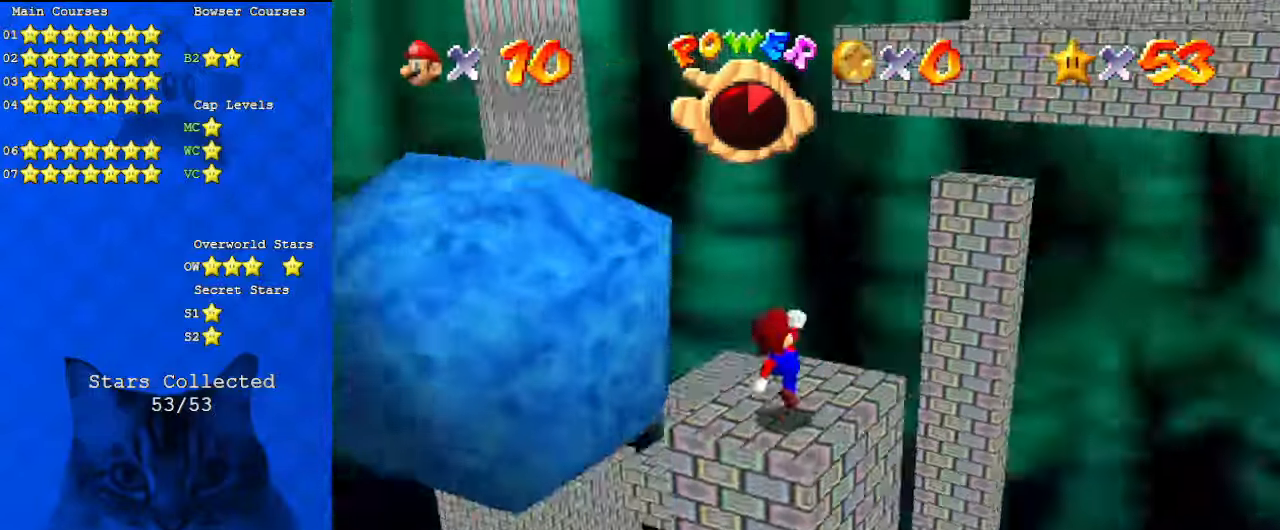
{"keys": ["right", "up"], "events": [[34, "up", "down"], [67, "d", "up"], [67, "up", "up"], [300, "ctrl", "down"], [367, "right", "down"], [367, "up", "down"], [400, "ctrl", "up"]]}
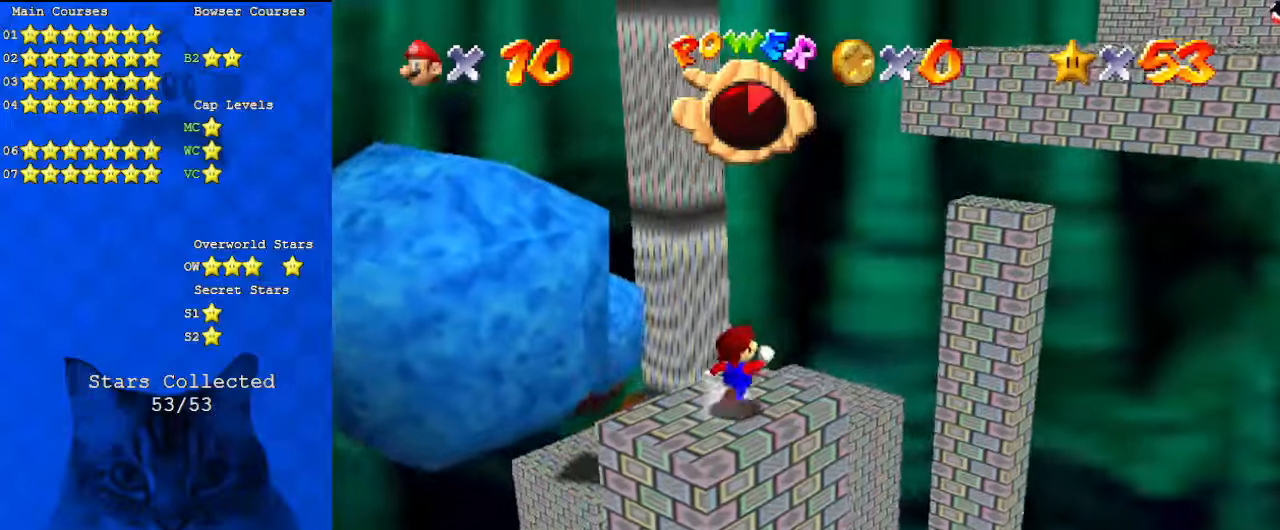
{"keys": ["right", "up"], "events": [[67, "y", "down"], [167, "shift", "down"], [234, "y", "up"], [267, "shift", "up"]]}
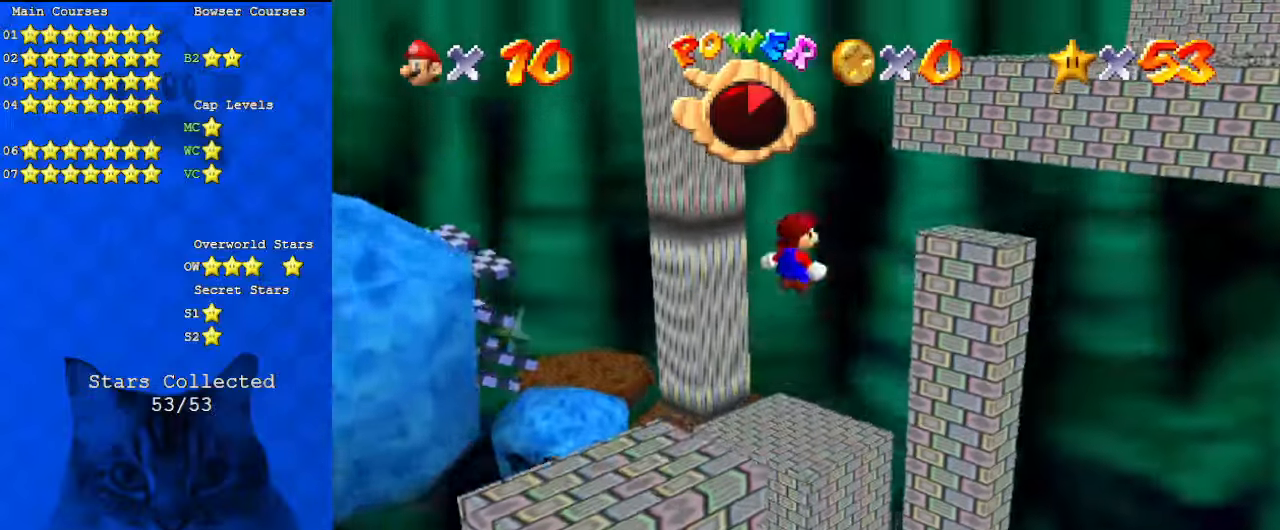
{"keys": [], "events": [[267, "d", "down"], [267, "right", "up"], [267, "up", "up"], [400, "d", "up"]]}
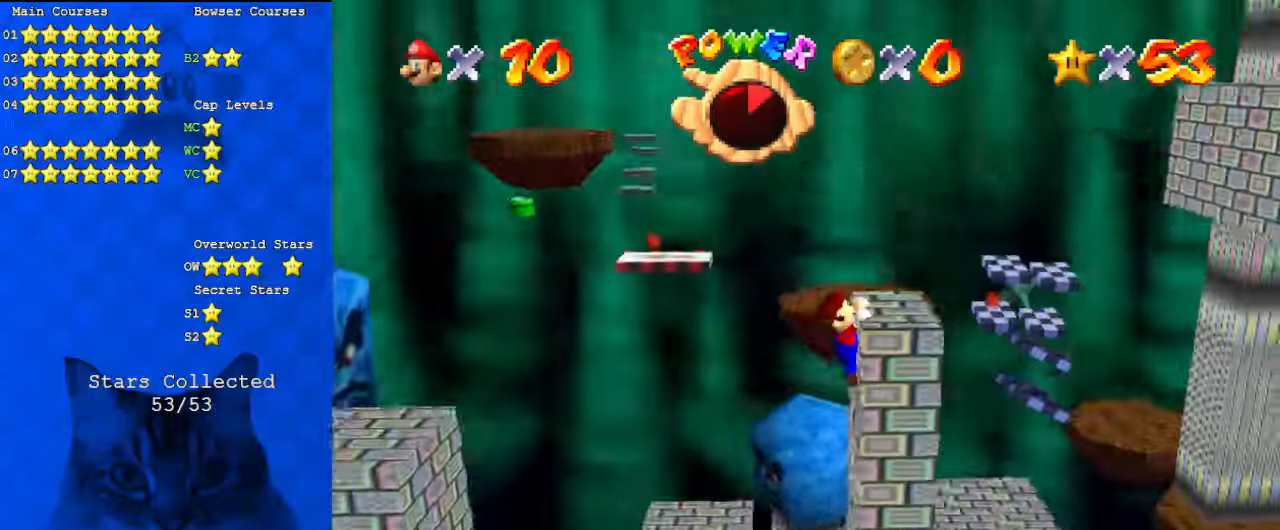
{"keys": [], "events": [[100, "shift", "down"], [200, "shift", "up"]]}
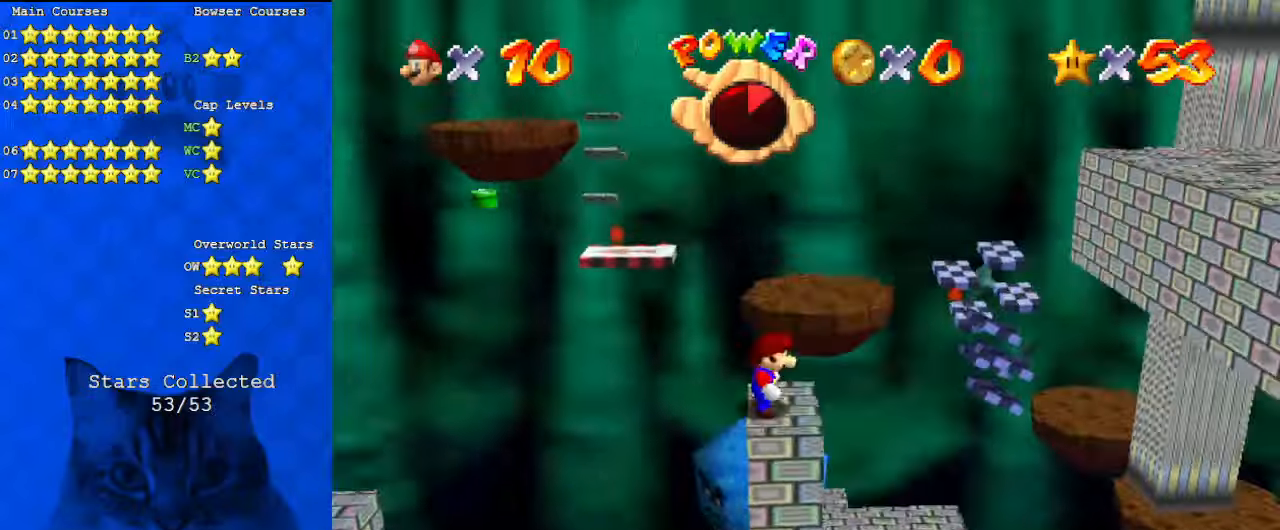
{"keys": ["left", "shift", "y"], "events": [[167, "right", "down"], [300, "y", "down"], [334, "shift", "down"], [400, "left", "down"], [434, "right", "up"]]}
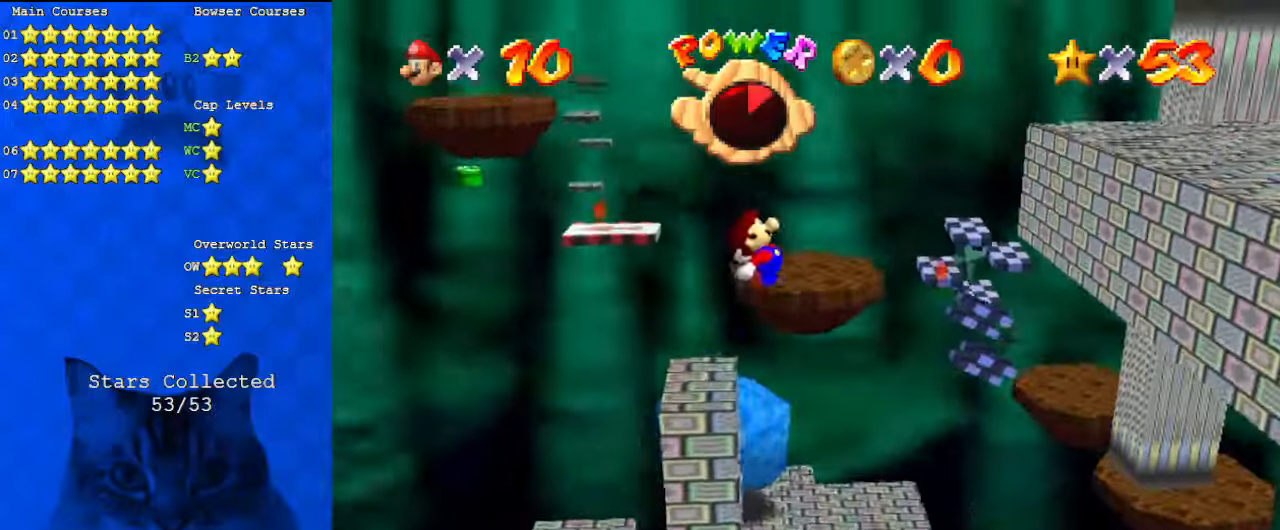
{"keys": ["y"], "events": [[34, "shift", "up"], [500, "left", "up"]]}
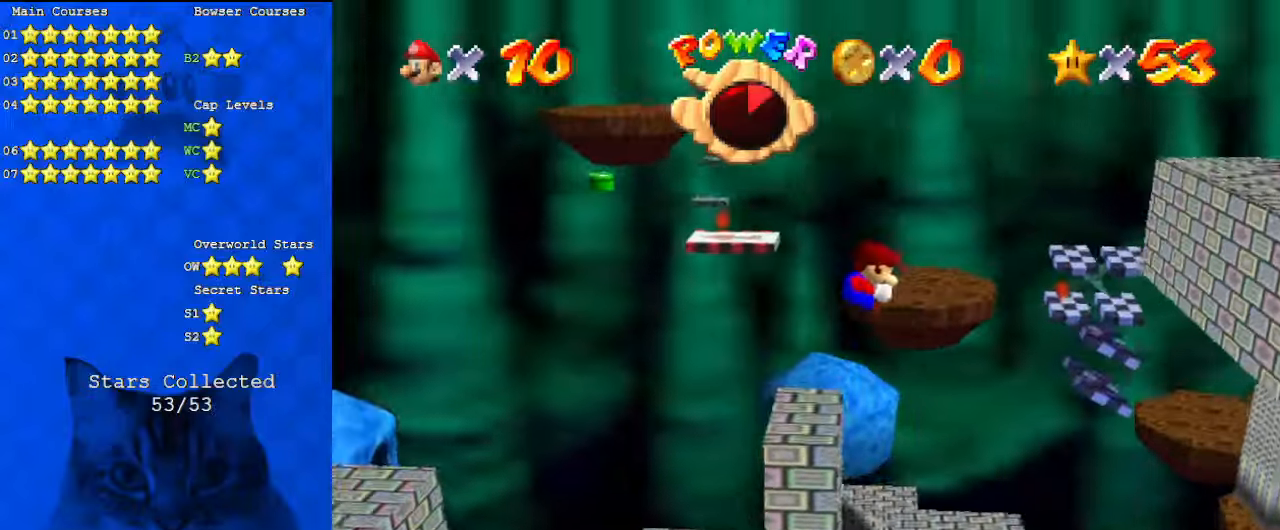
{"keys": ["left", "shift", "y"], "events": [[134, "left", "down"], [367, "shift", "down"]]}
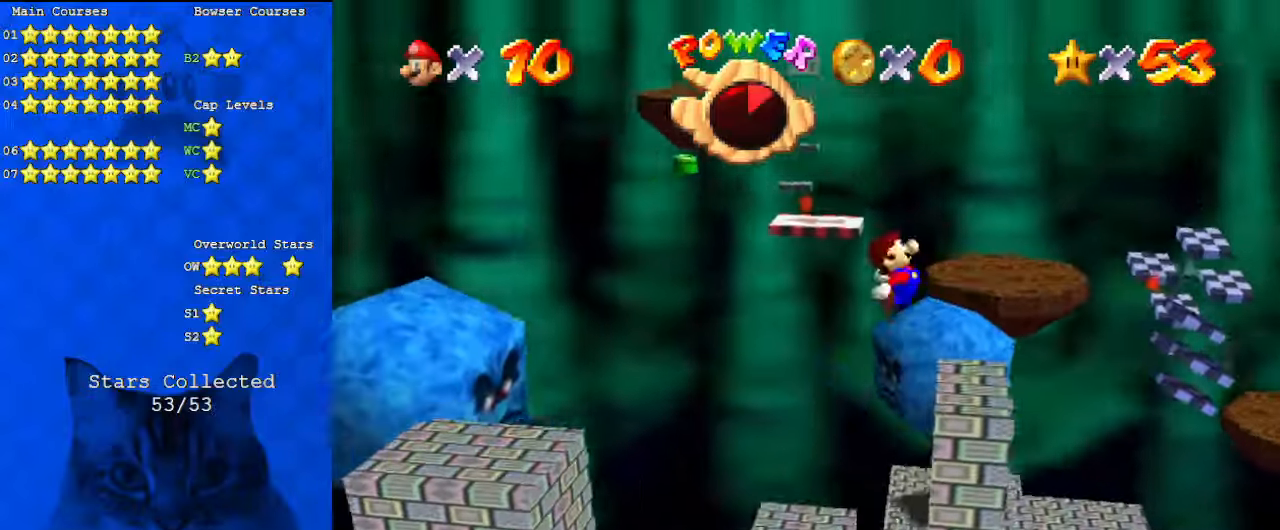
{"keys": ["right", "y"], "events": [[34, "left", "up"], [34, "right", "down"], [100, "shift", "up"]]}
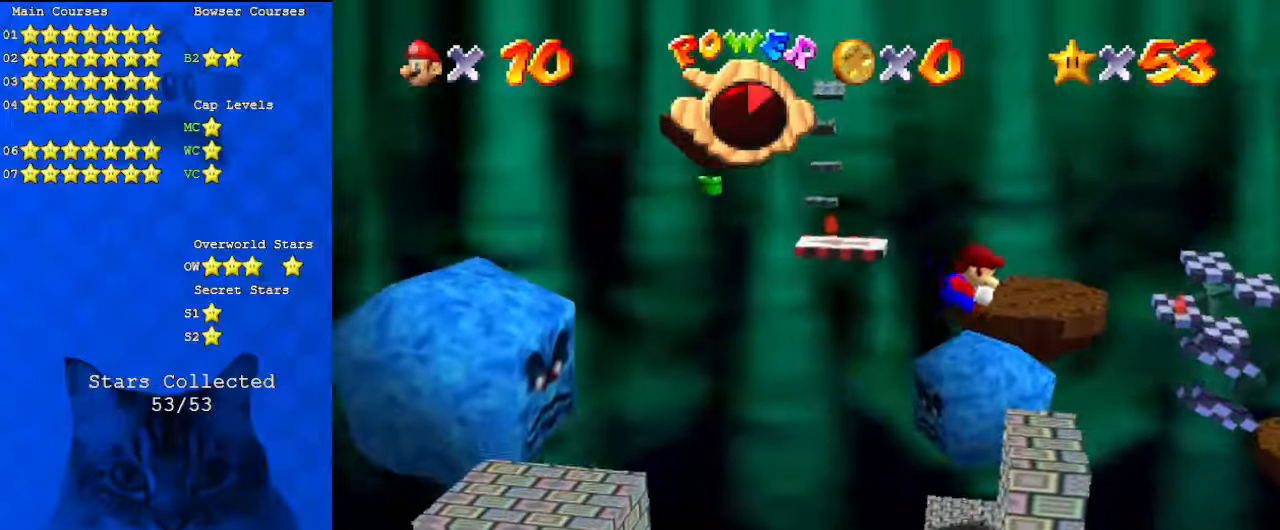
{"keys": ["right", "shift", "y"], "events": [[34, "up", "down"], [200, "up", "up"], [467, "shift", "down"]]}
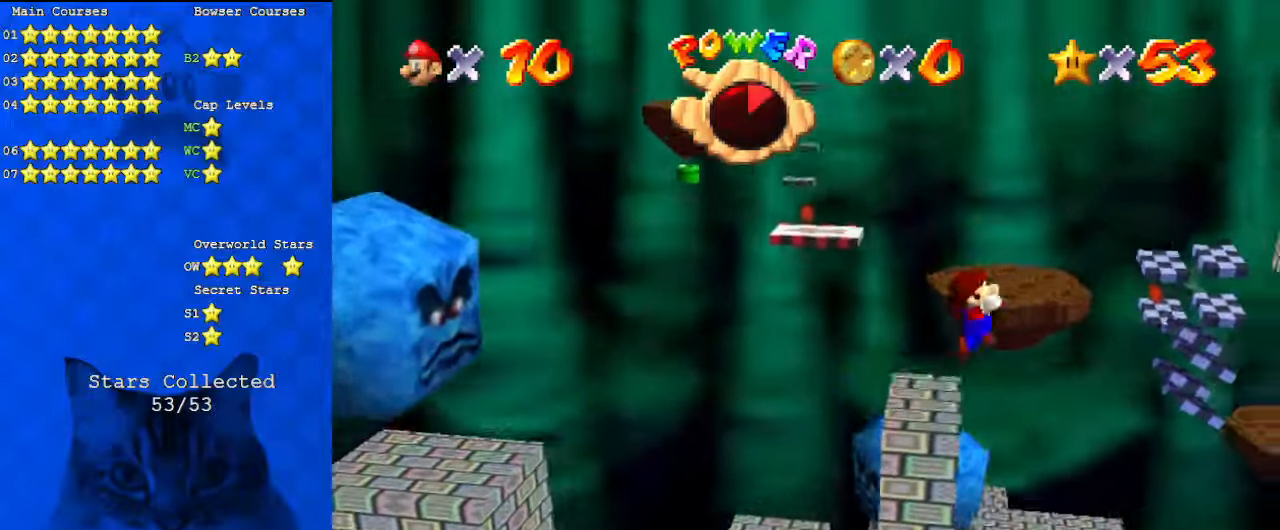
{"keys": ["right", "shift"], "events": [[434, "y", "up"]]}
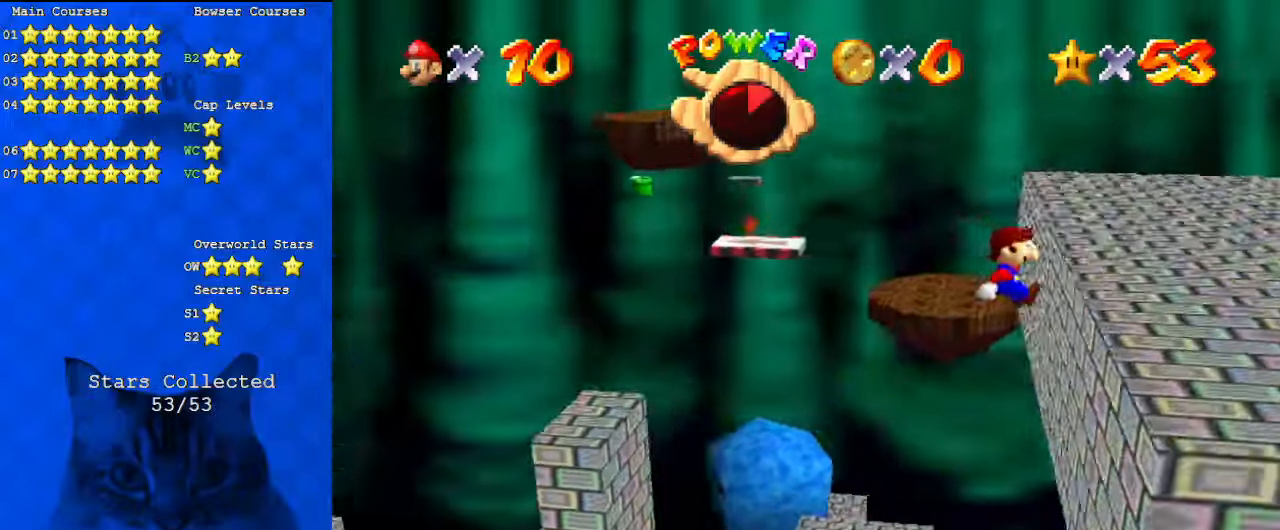
{"keys": ["a", "up"], "events": [[34, "shift", "up"], [200, "shift", "down"], [300, "up", "down"], [334, "a", "down"], [400, "a", "up"], [400, "shift", "up"], [467, "a", "down"], [467, "right", "up"]]}
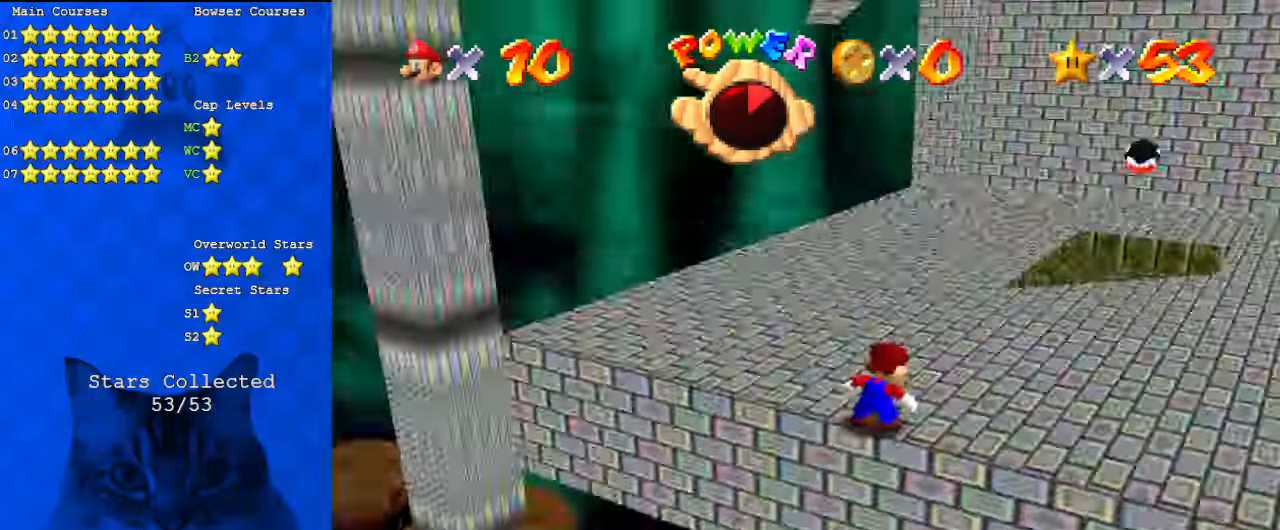
{"keys": ["left", "up"], "events": [[67, "a", "up"], [167, "left", "down"]]}
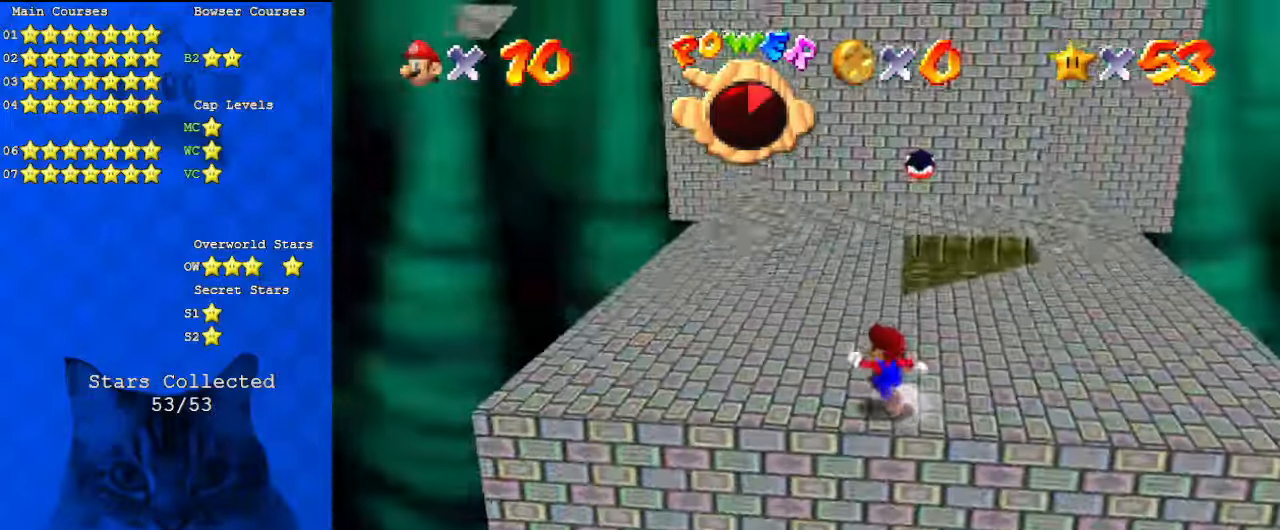
{"keys": ["left"], "events": [[467, "up", "up"]]}
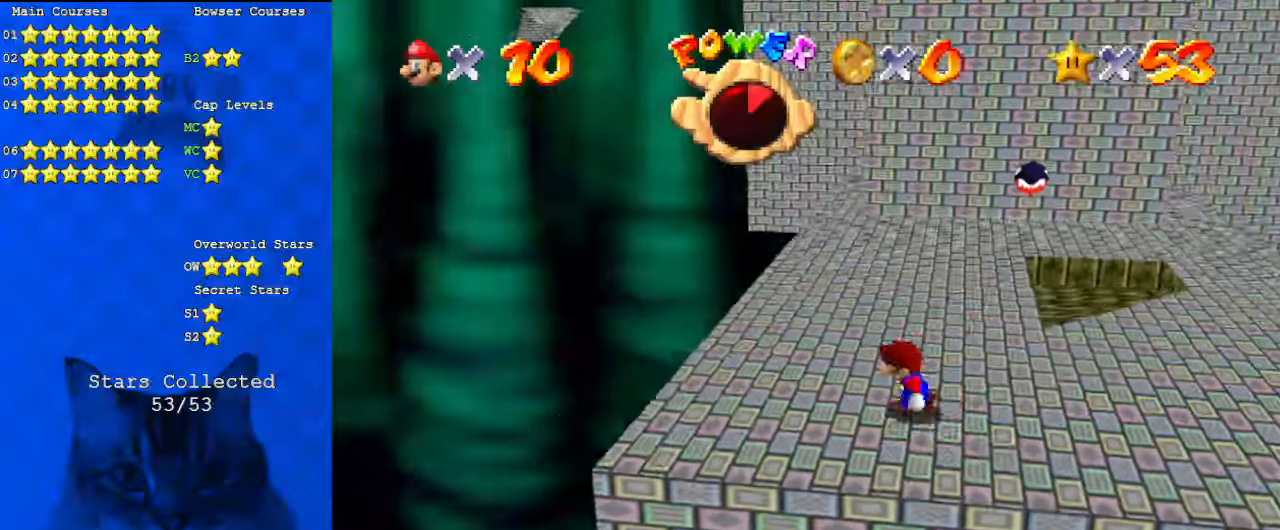
{"keys": ["shift", "up"], "events": [[34, "up", "down"], [267, "left", "up"], [467, "shift", "down"]]}
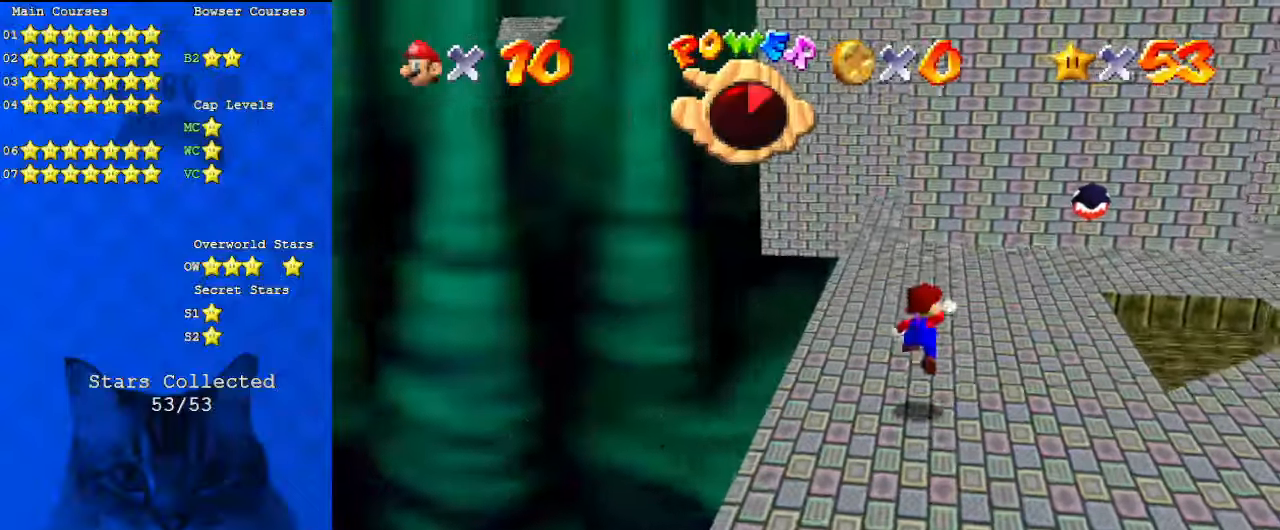
{"keys": ["left", "up"], "events": [[67, "shift", "up"], [134, "left", "down"], [200, "a", "down"], [334, "a", "up"]]}
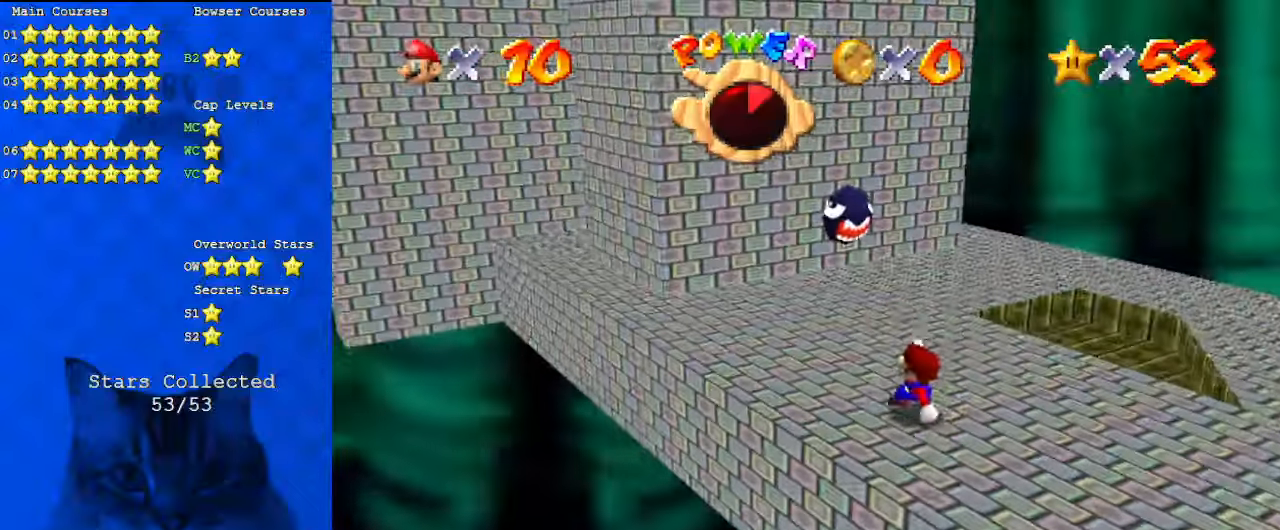
{"keys": ["left", "shift"], "events": [[67, "shift", "down"], [200, "up", "up"]]}
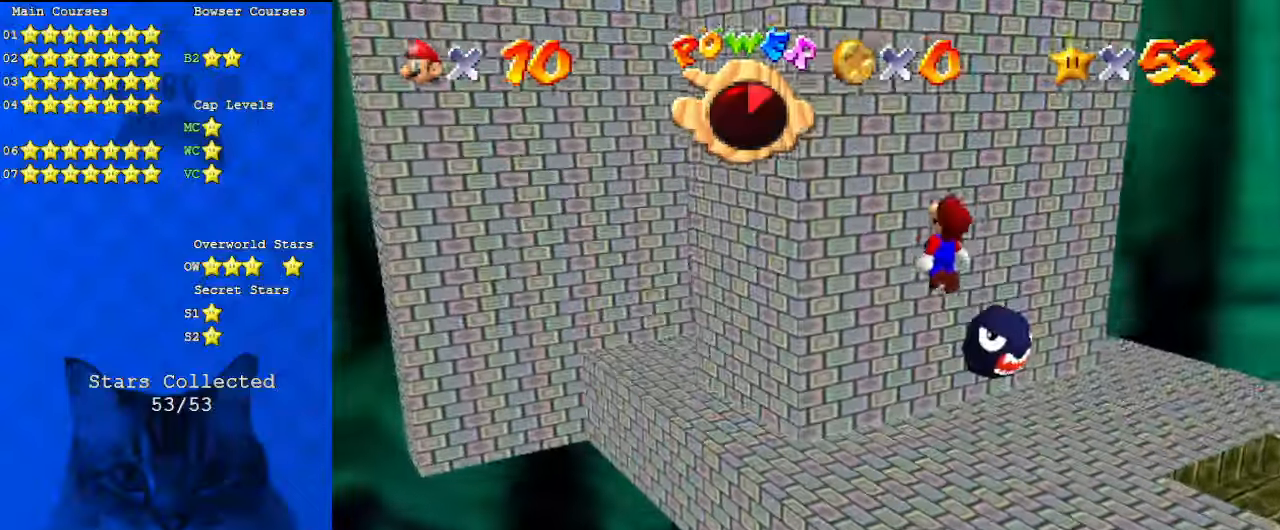
{"keys": ["left"], "events": [[267, "up", "down"], [300, "a", "down"], [334, "shift", "up"], [500, "a", "up"], [500, "up", "up"]]}
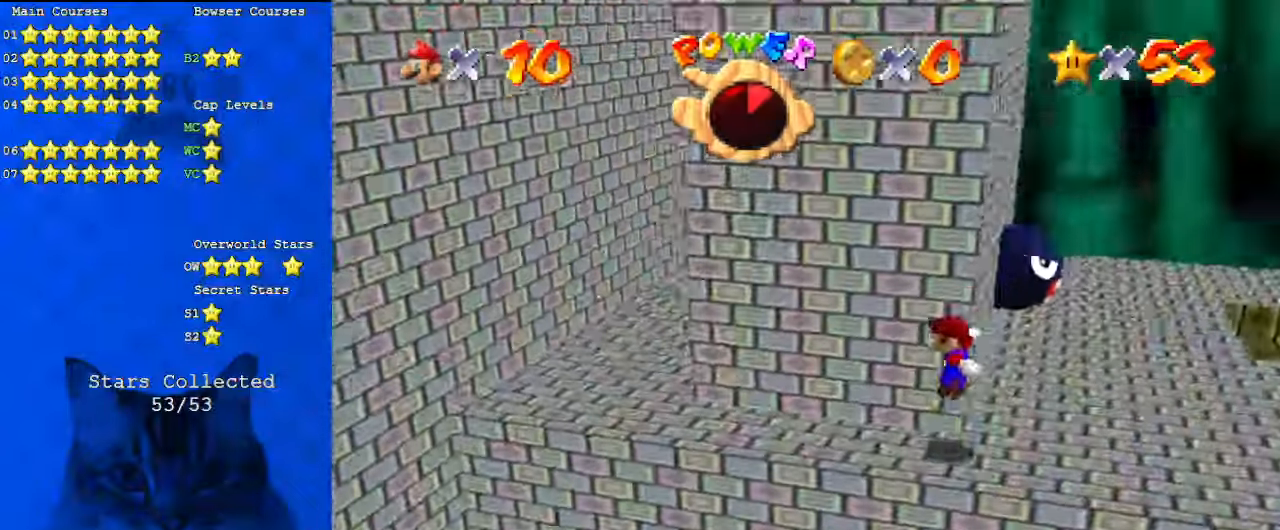
{"keys": ["left", "shift", "up"], "events": [[167, "shift", "down"], [367, "up", "down"]]}
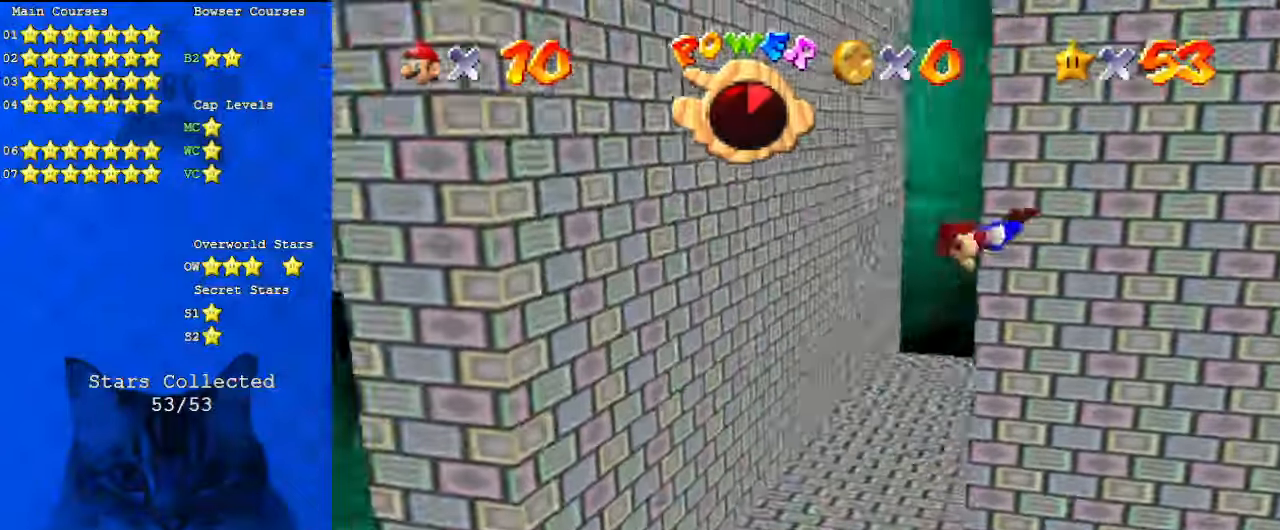
{"keys": ["up"], "events": [[367, "shift", "up"], [500, "left", "up"]]}
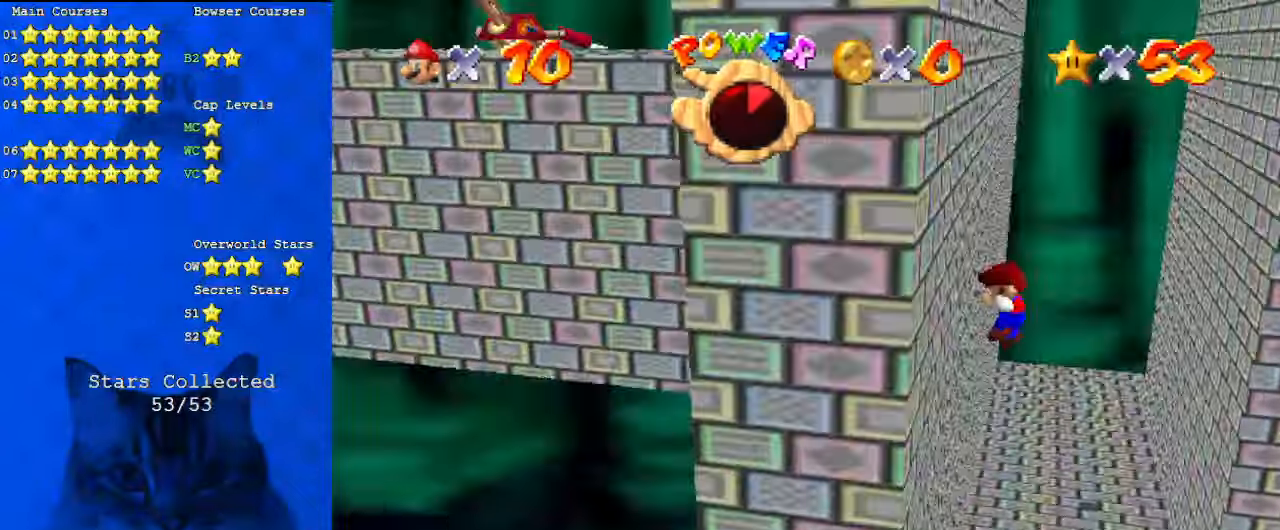
{"keys": ["left", "shift"], "events": [[34, "right", "down"], [34, "shift", "down"], [234, "shift", "up"], [334, "up", "up"], [467, "shift", "down"], [500, "left", "down"], [500, "right", "up"]]}
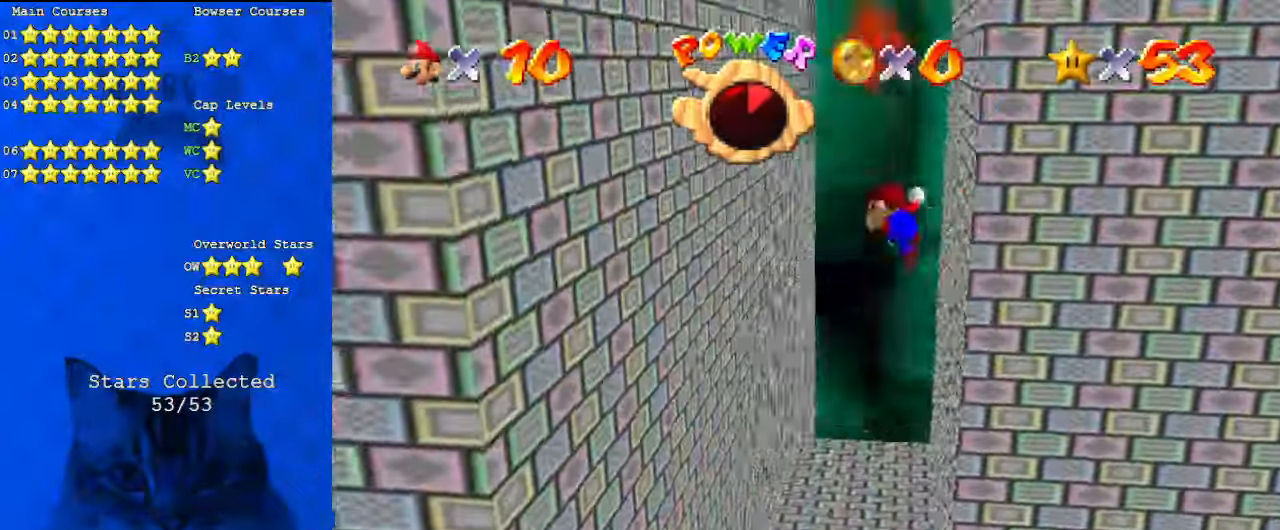
{"keys": ["left", "shift"], "events": [[100, "shift", "up"], [434, "shift", "down"]]}
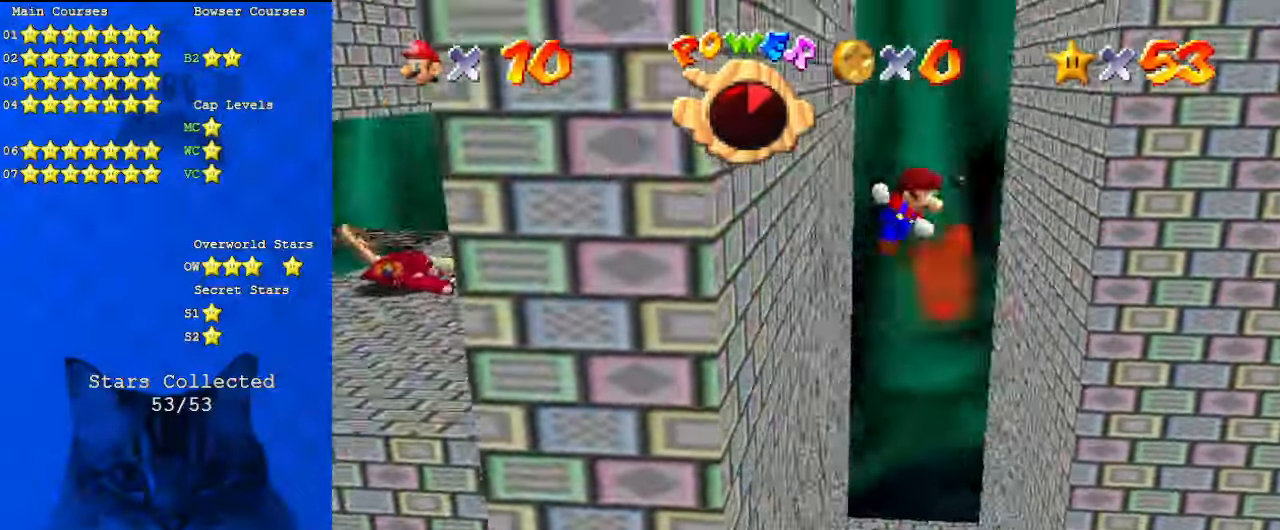
{"keys": ["shift"], "events": [[34, "left", "up"], [34, "right", "down"], [34, "shift", "up"], [400, "shift", "down"], [467, "right", "up"]]}
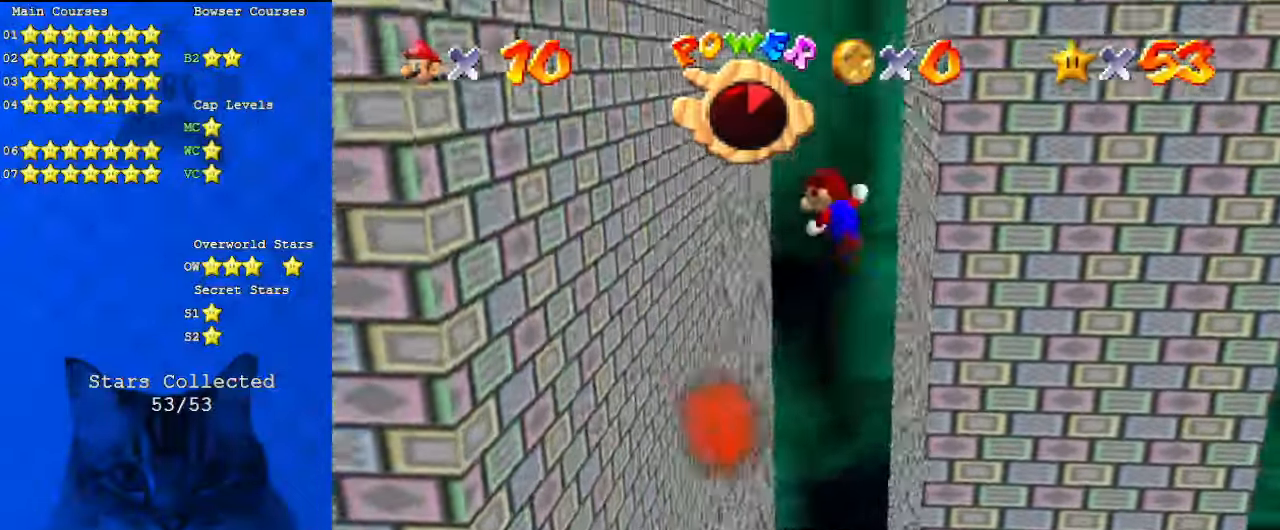
{"keys": ["right", "shift"], "events": [[34, "left", "down"], [34, "shift", "up"], [400, "right", "down"], [400, "shift", "down"], [500, "left", "up"]]}
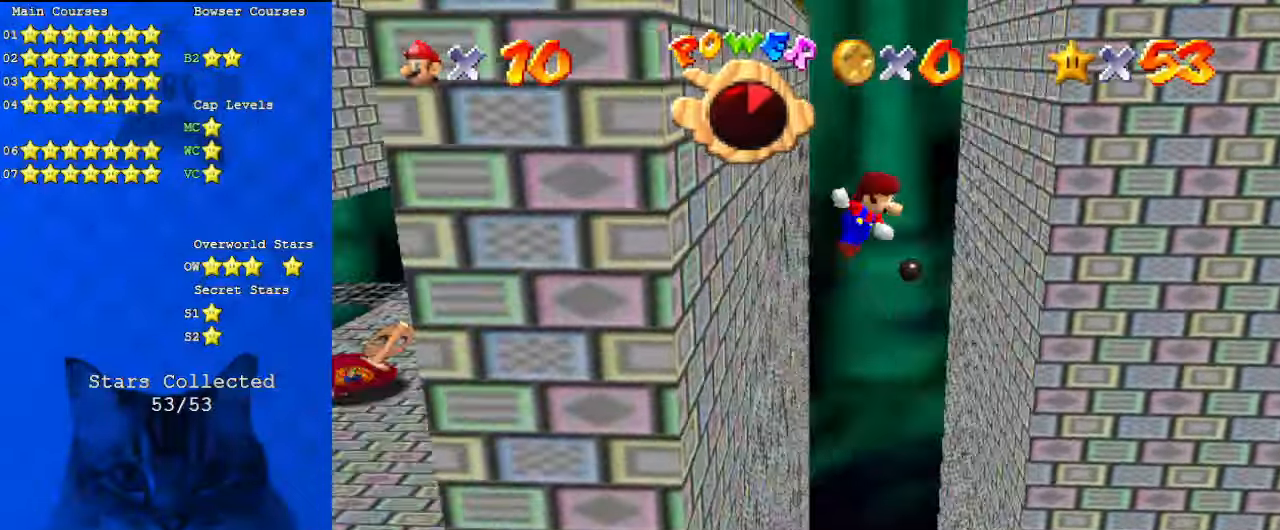
{"keys": ["right"], "events": [[134, "shift", "up"], [367, "shift", "down"], [467, "shift", "up"]]}
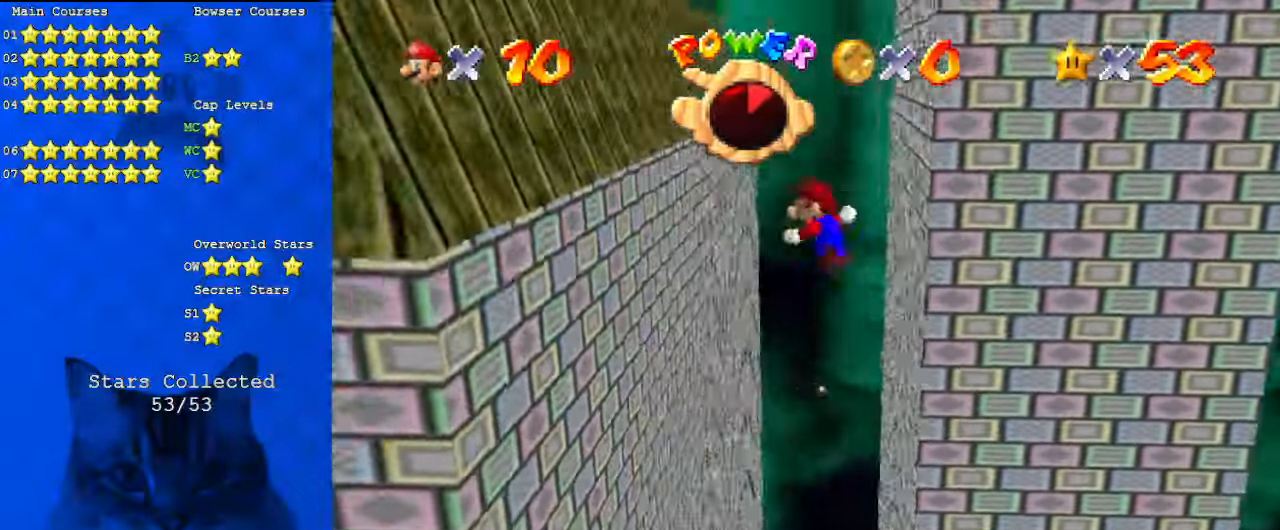
{"keys": ["left", "right", "shift"], "events": [[34, "right", "up"], [100, "left", "down"], [467, "shift", "down"], [500, "right", "down"]]}